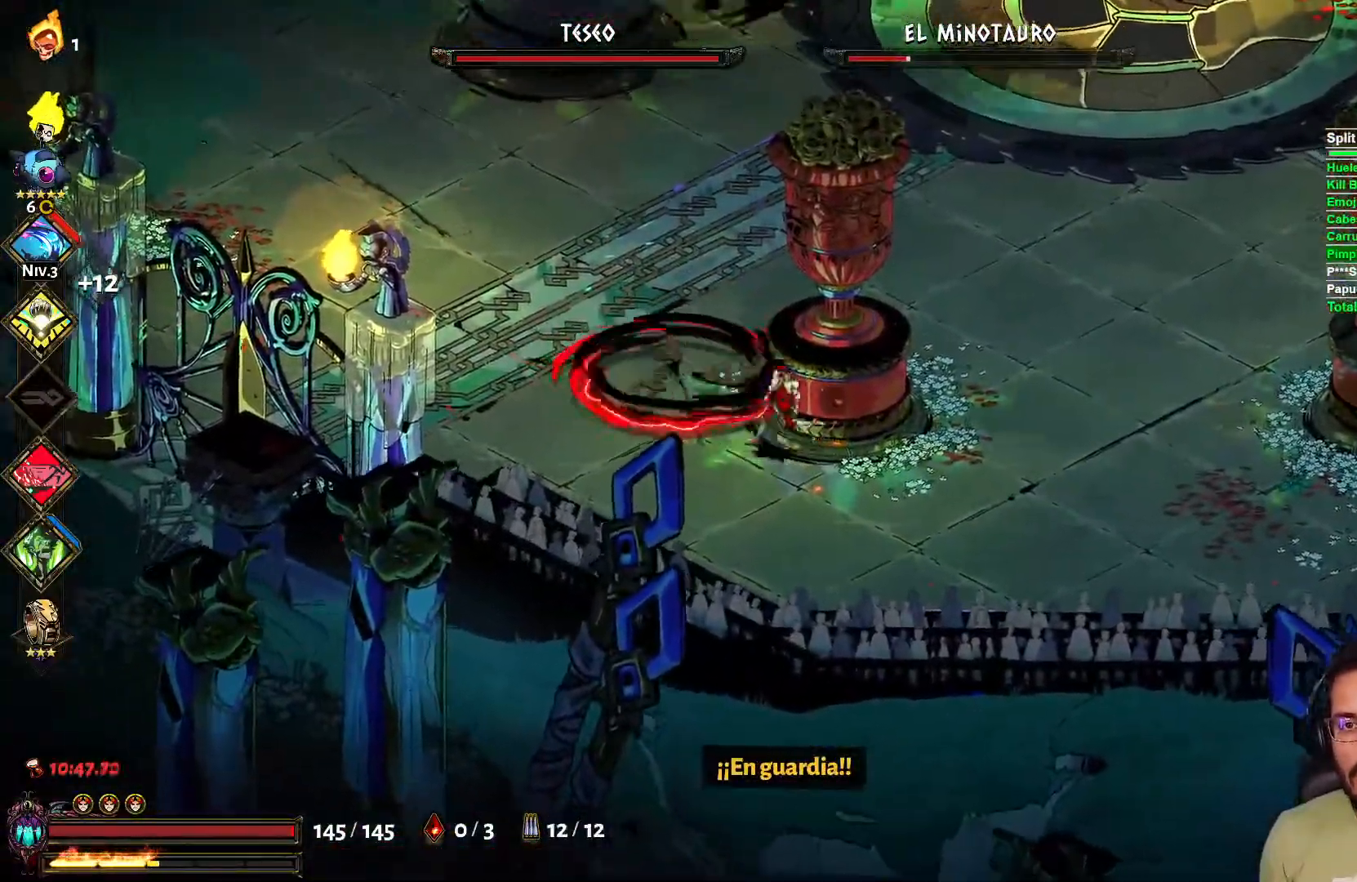
Gameplay with a controller (Xbox layout); each line is a JSON object with the inputs held at the frame after it. "events" lists button and stick changes between this image and that frame as [ms after this image, input, new state], when the widget could be followed in between.
{"buttons": ["A"], "left_stick": "up-left", "right_stick": "center", "events": [[250, "left_stick", "left"], [400, "A", "down"], [467, "left_stick", "up-left"]]}
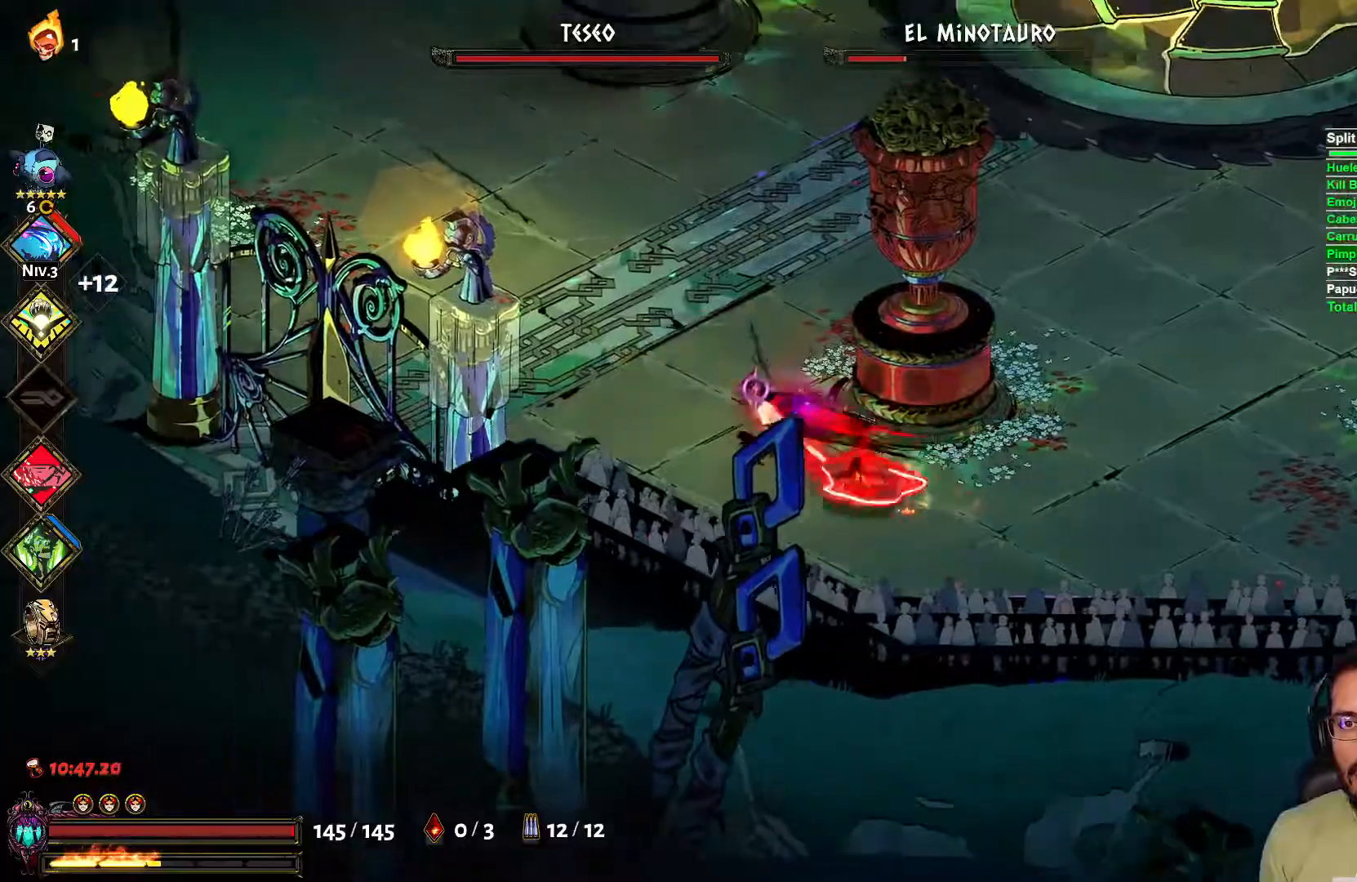
{"buttons": ["A"], "left_stick": "up-left", "right_stick": "center", "events": [[83, "A", "up"], [383, "A", "down"]]}
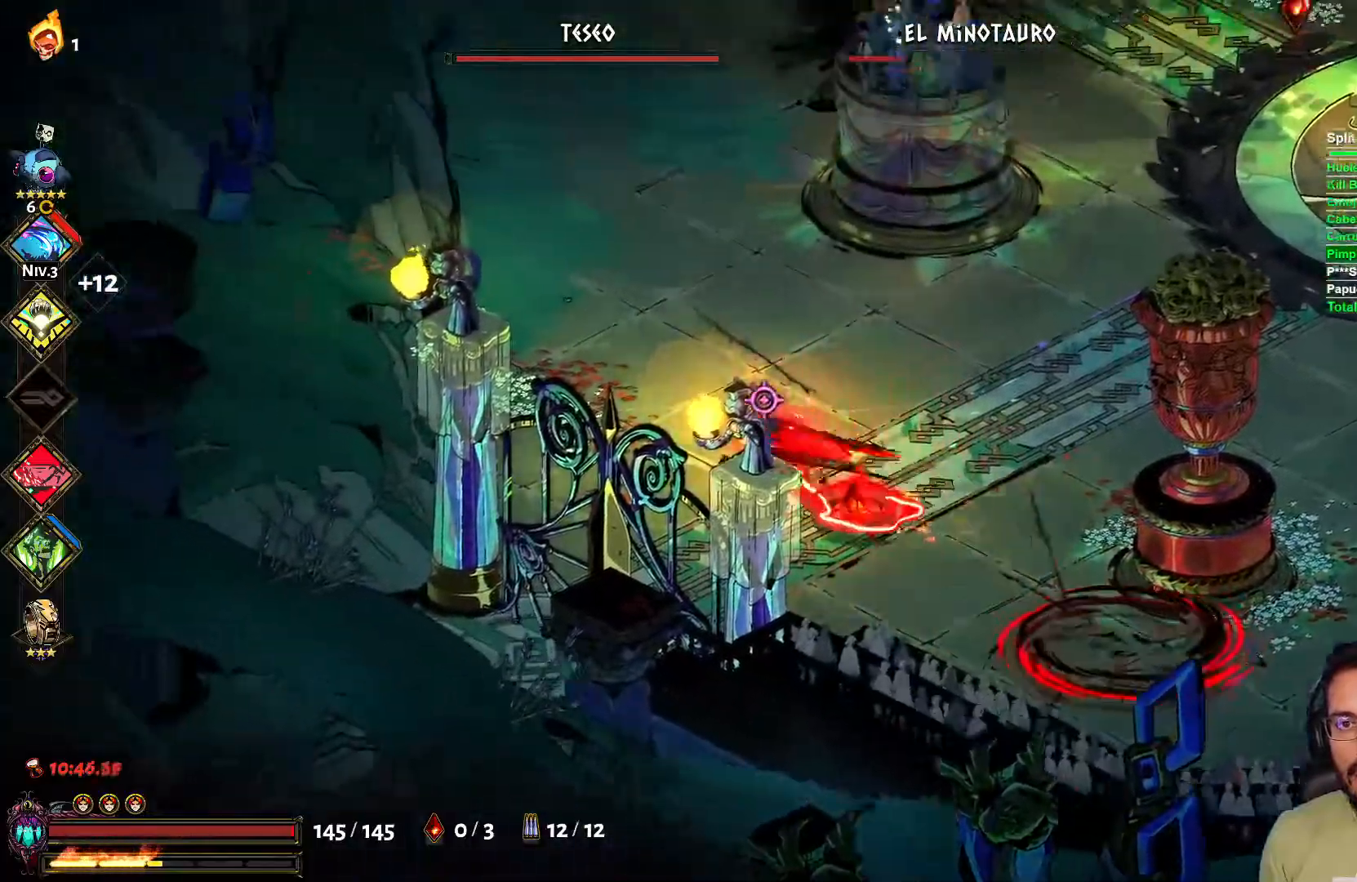
{"buttons": [], "left_stick": "up-left", "right_stick": "center", "events": [[67, "A", "up"]]}
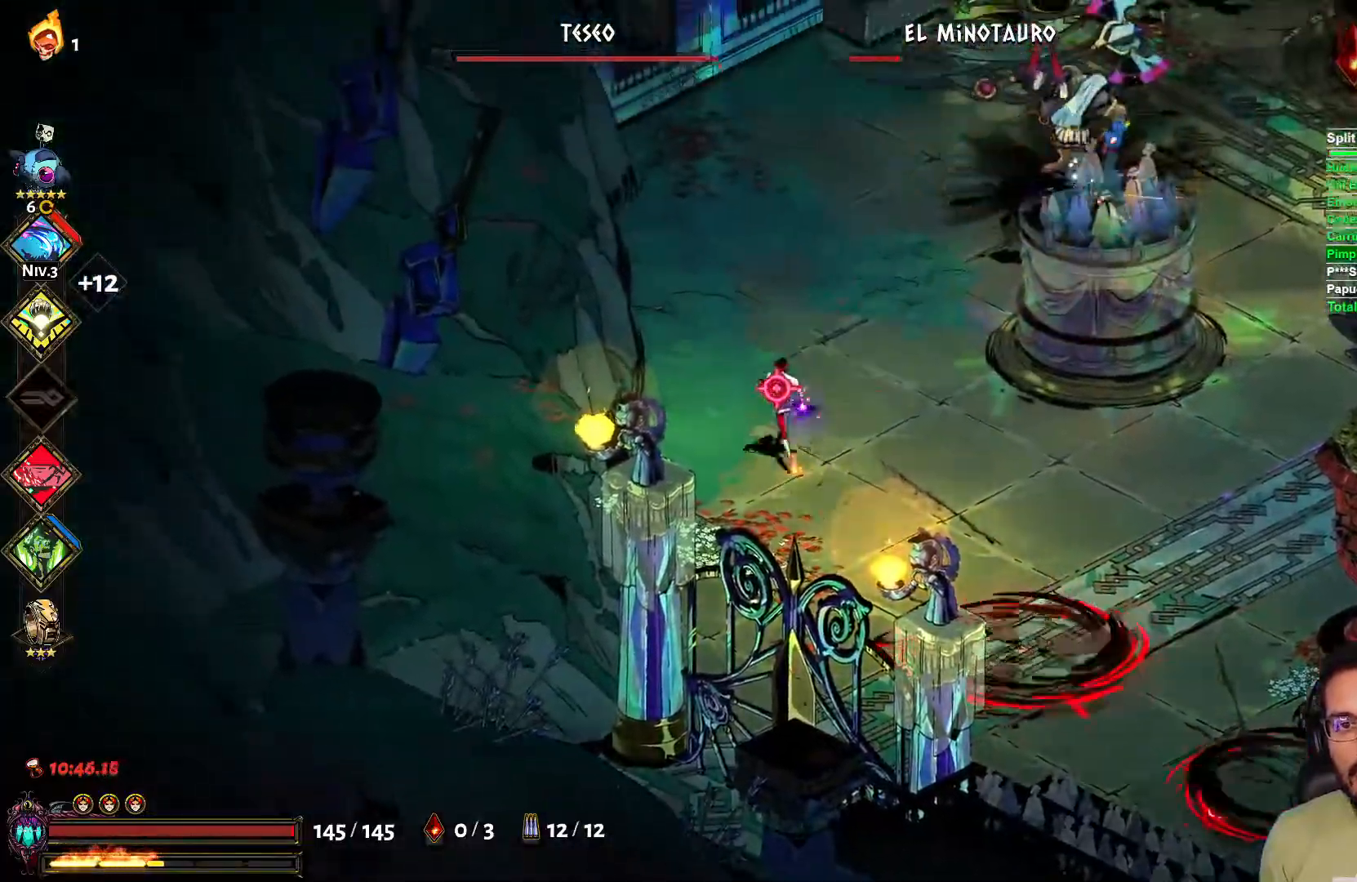
{"buttons": ["A"], "left_stick": "up-left", "right_stick": "center", "events": [[450, "A", "down"]]}
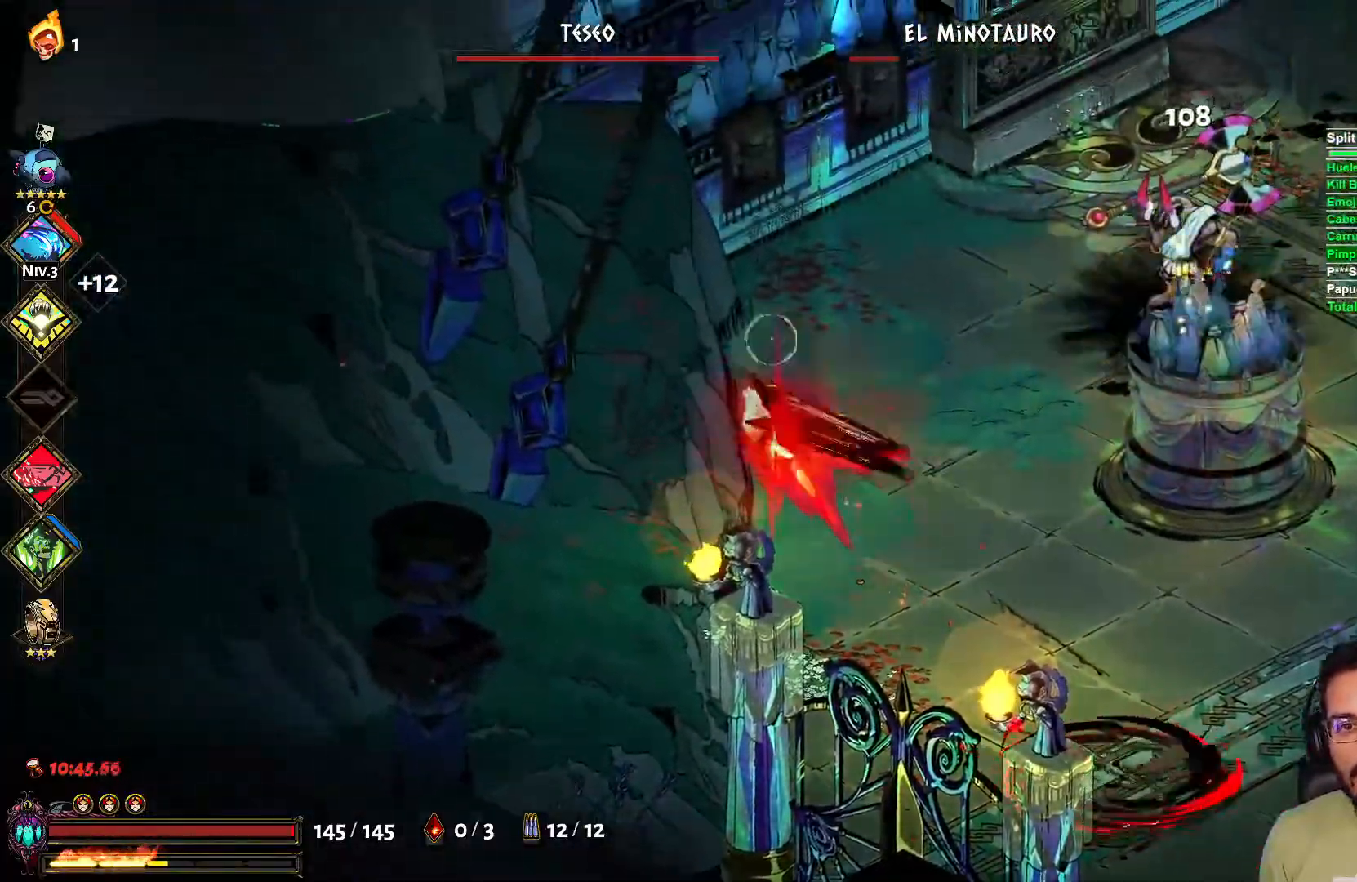
{"buttons": ["A"], "left_stick": "left", "right_stick": "center", "events": [[67, "A", "up"], [217, "left_stick", "left"], [417, "A", "down"]]}
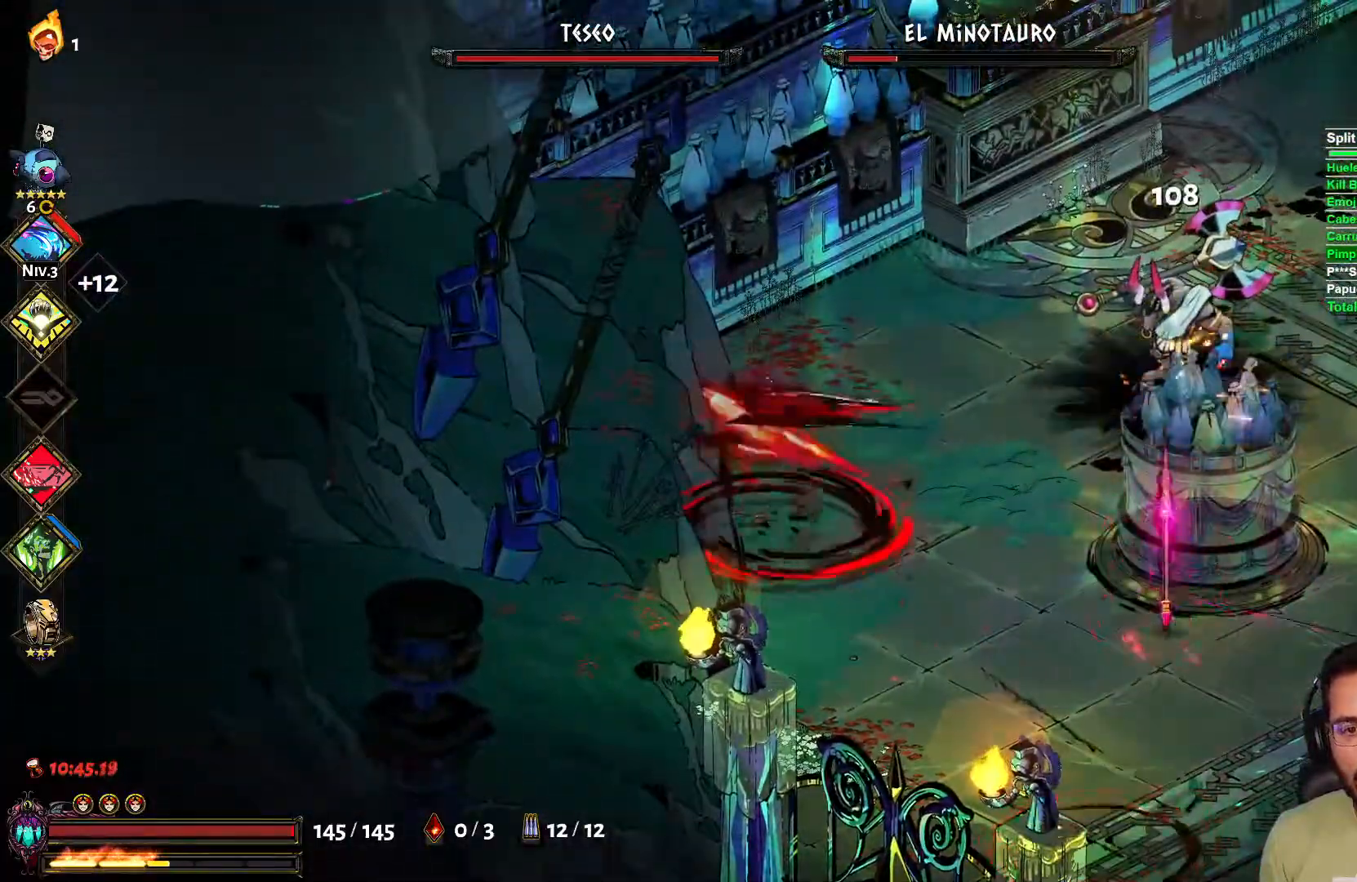
{"buttons": [], "left_stick": "down-right", "right_stick": "center", "events": [[17, "A", "up"], [117, "left_stick", "down"], [250, "X", "down"], [250, "left_stick", "down-right"], [333, "L2", "down"], [367, "X", "up"], [417, "L2", "up"]]}
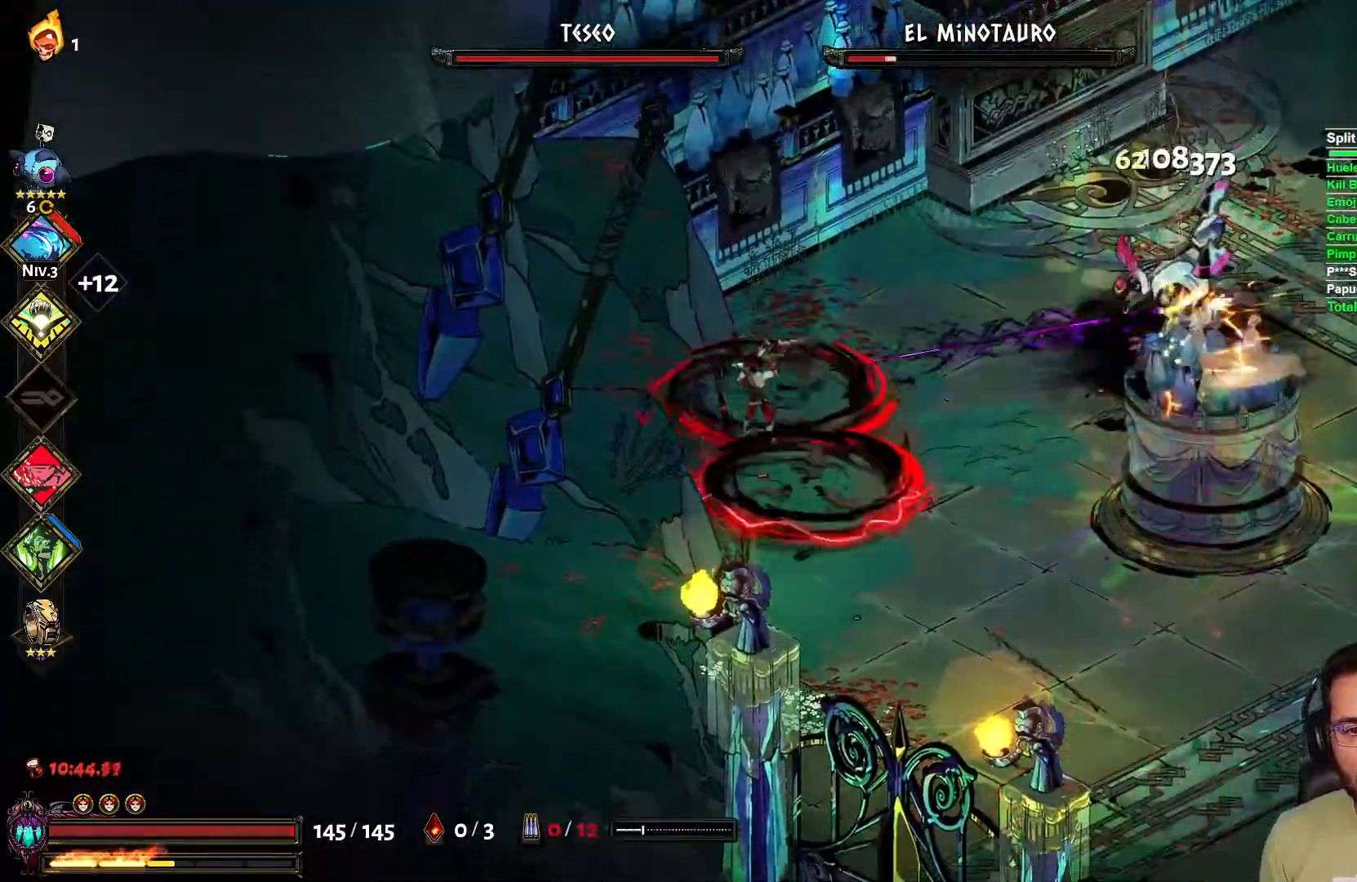
{"buttons": [], "left_stick": "down-right", "right_stick": "center", "events": [[33, "A", "down"], [283, "A", "up"]]}
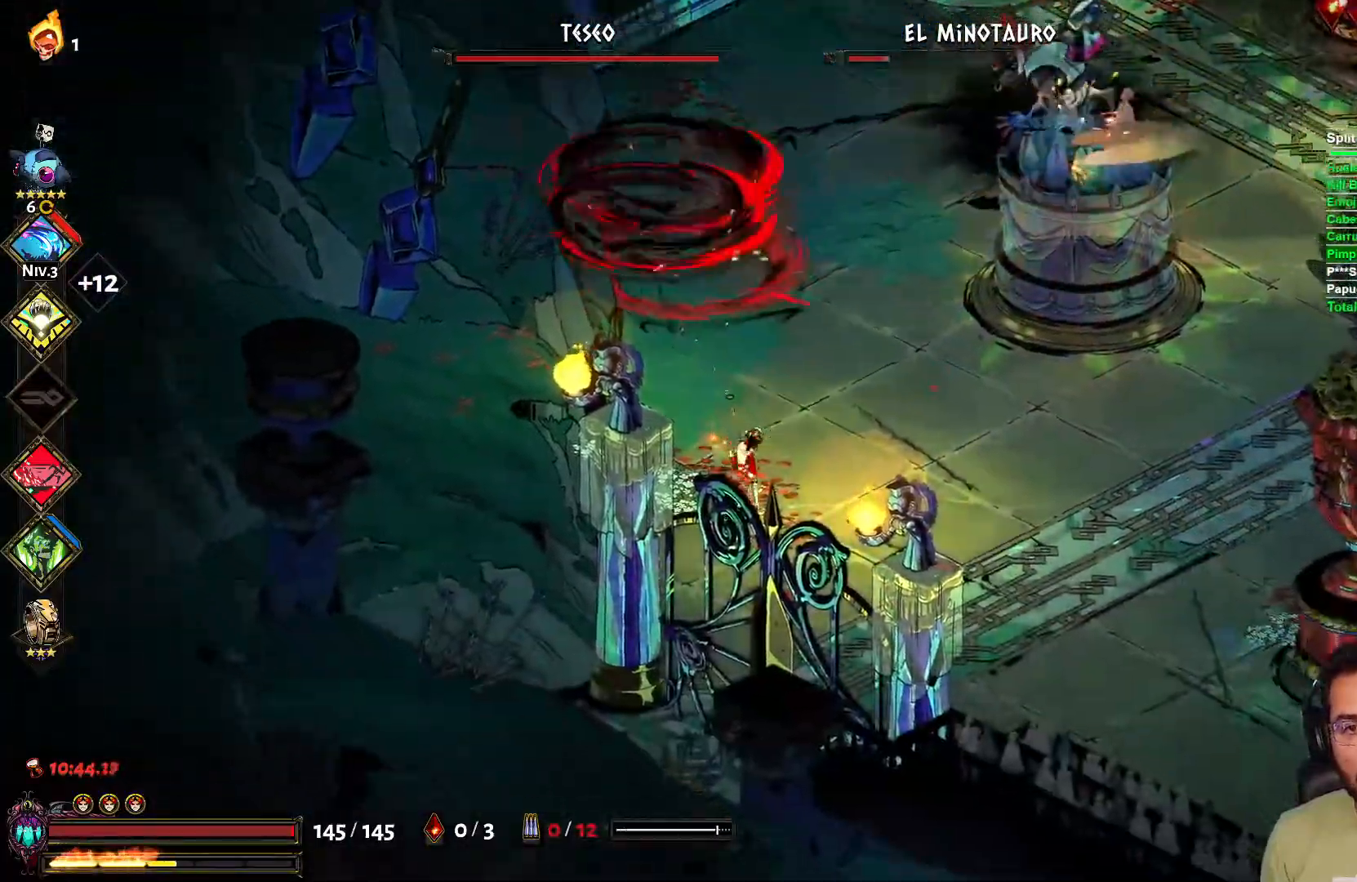
{"buttons": [], "left_stick": "down-right", "right_stick": "center", "events": [[83, "X", "down"], [183, "X", "up"], [200, "L2", "down"], [283, "L2", "up"], [300, "A", "down"], [383, "A", "up"]]}
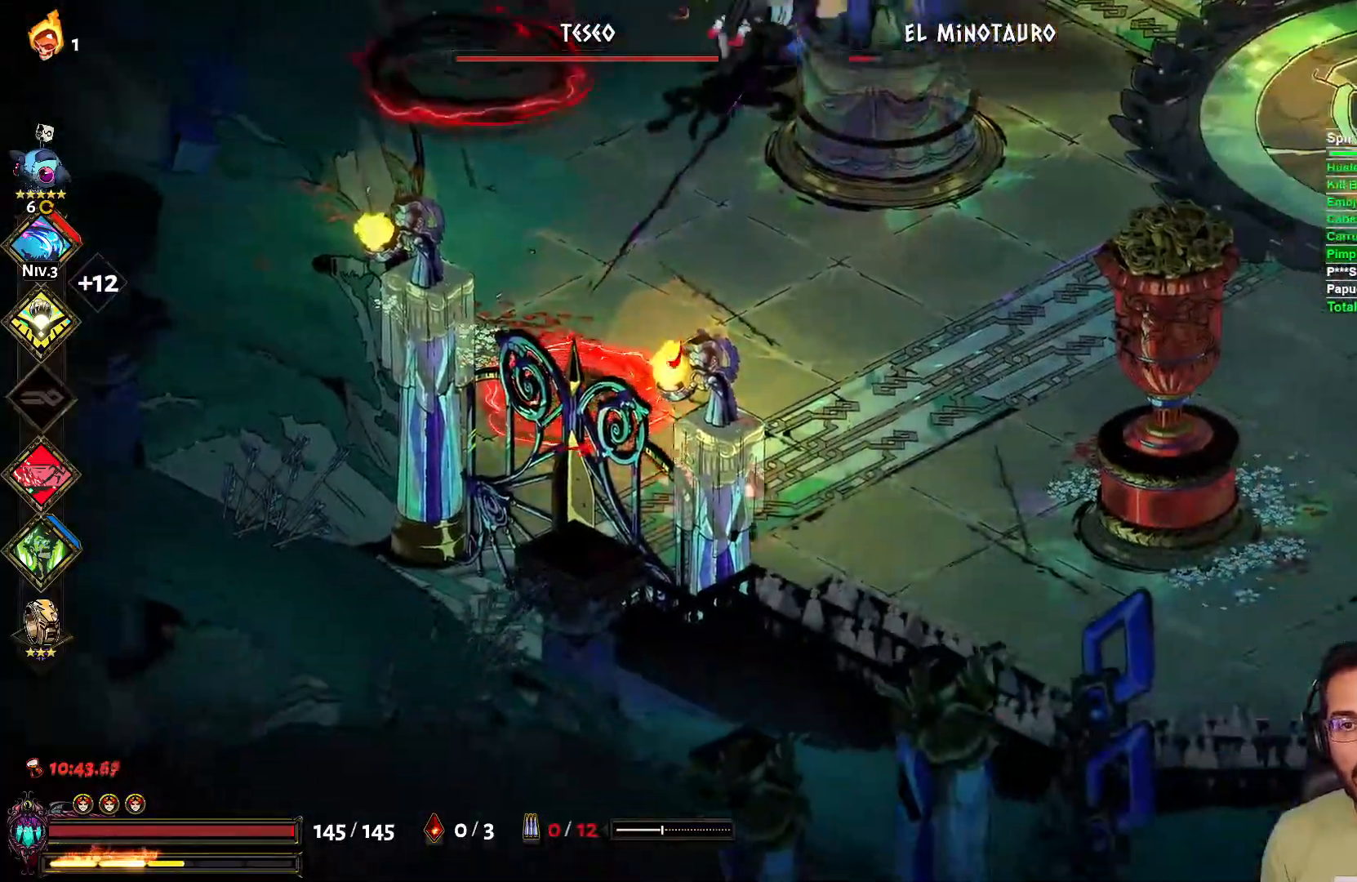
{"buttons": [], "left_stick": "right", "right_stick": "center", "events": [[167, "left_stick", "center"], [217, "left_stick", "right"], [317, "X", "down"], [350, "A", "down"], [383, "X", "up"], [400, "A", "up"]]}
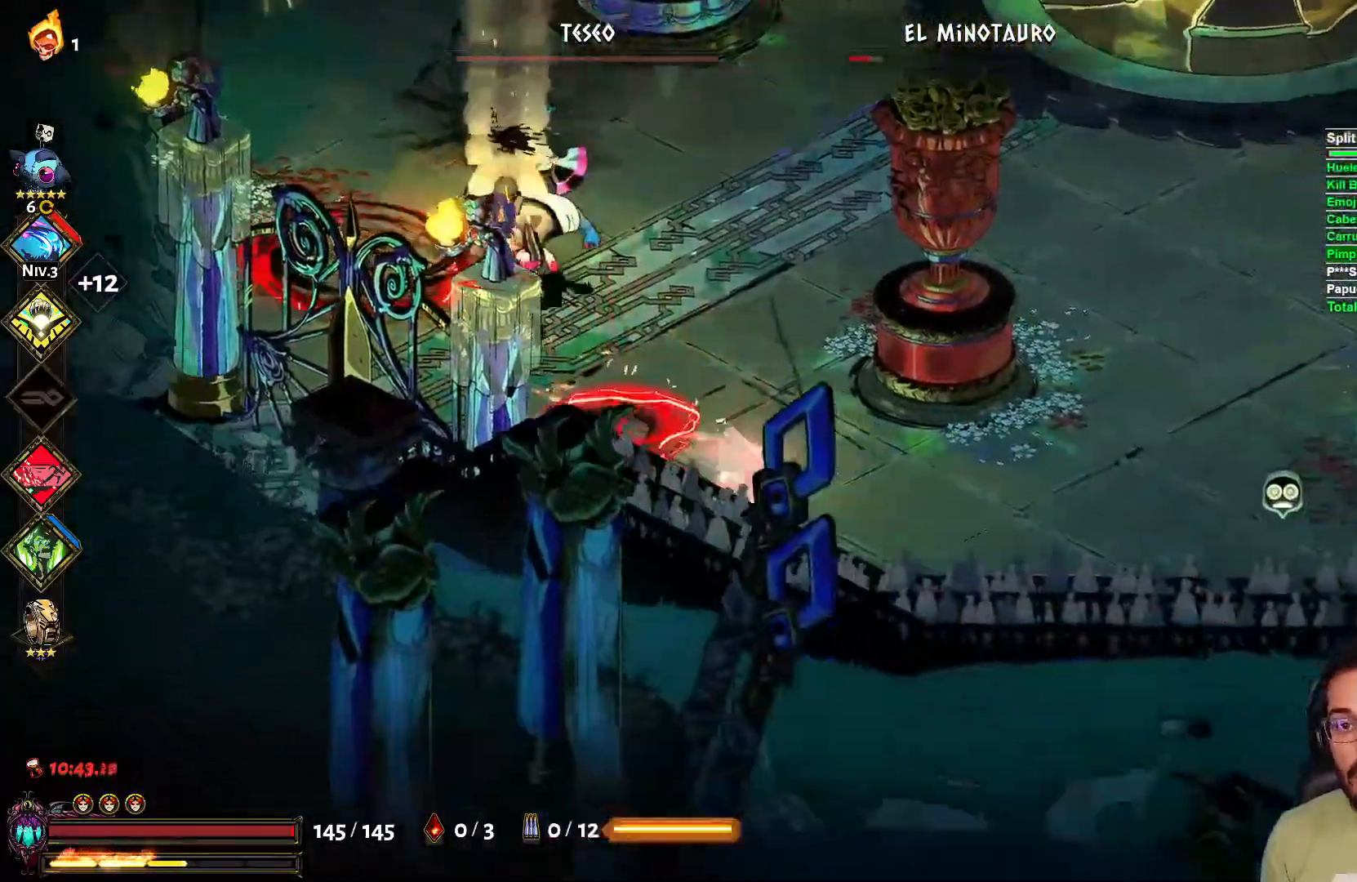
{"buttons": [], "left_stick": "right", "right_stick": "center", "events": [[133, "A", "down"], [367, "A", "up"]]}
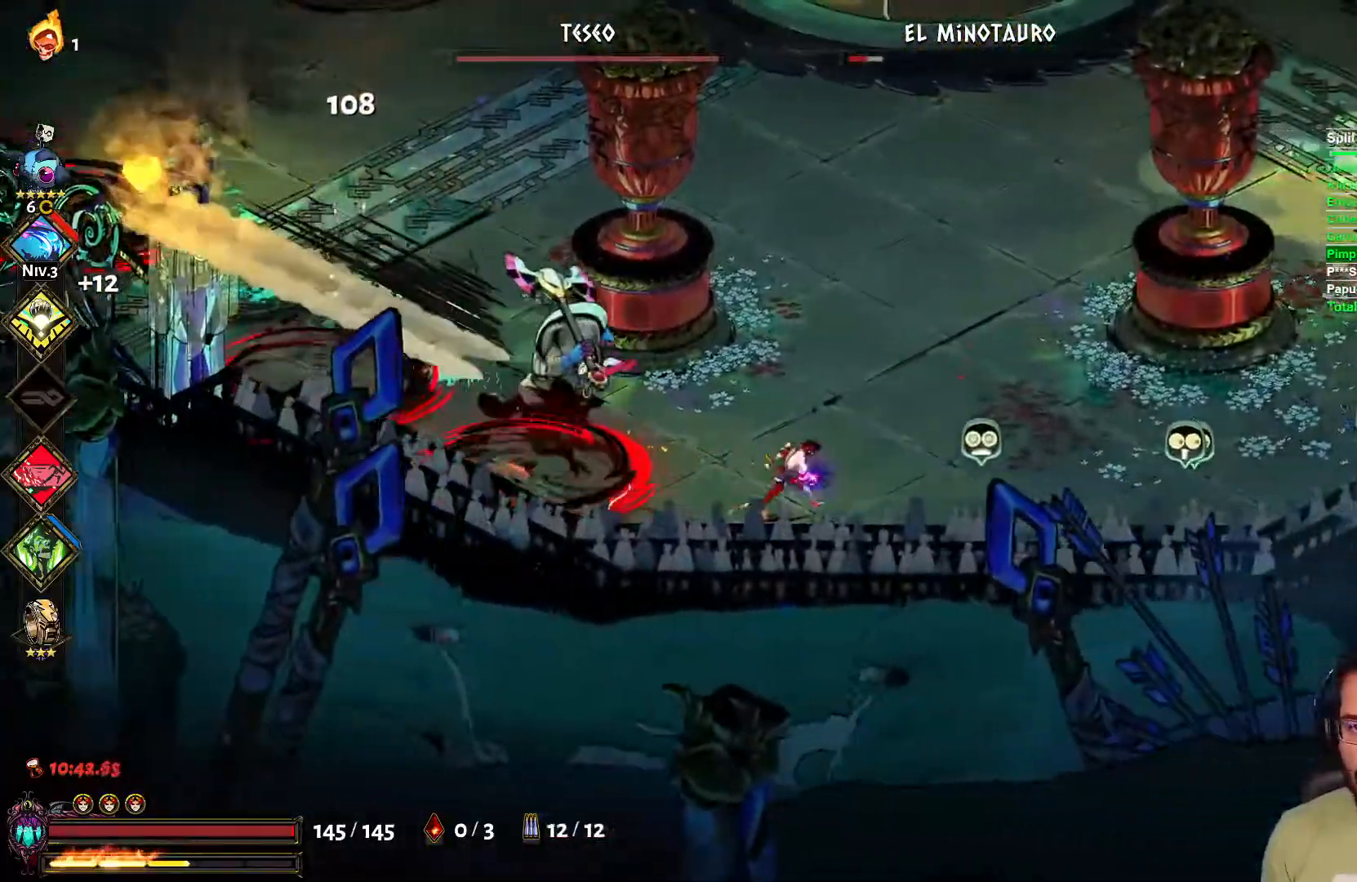
{"buttons": ["A"], "left_stick": "up-left", "right_stick": "center"}
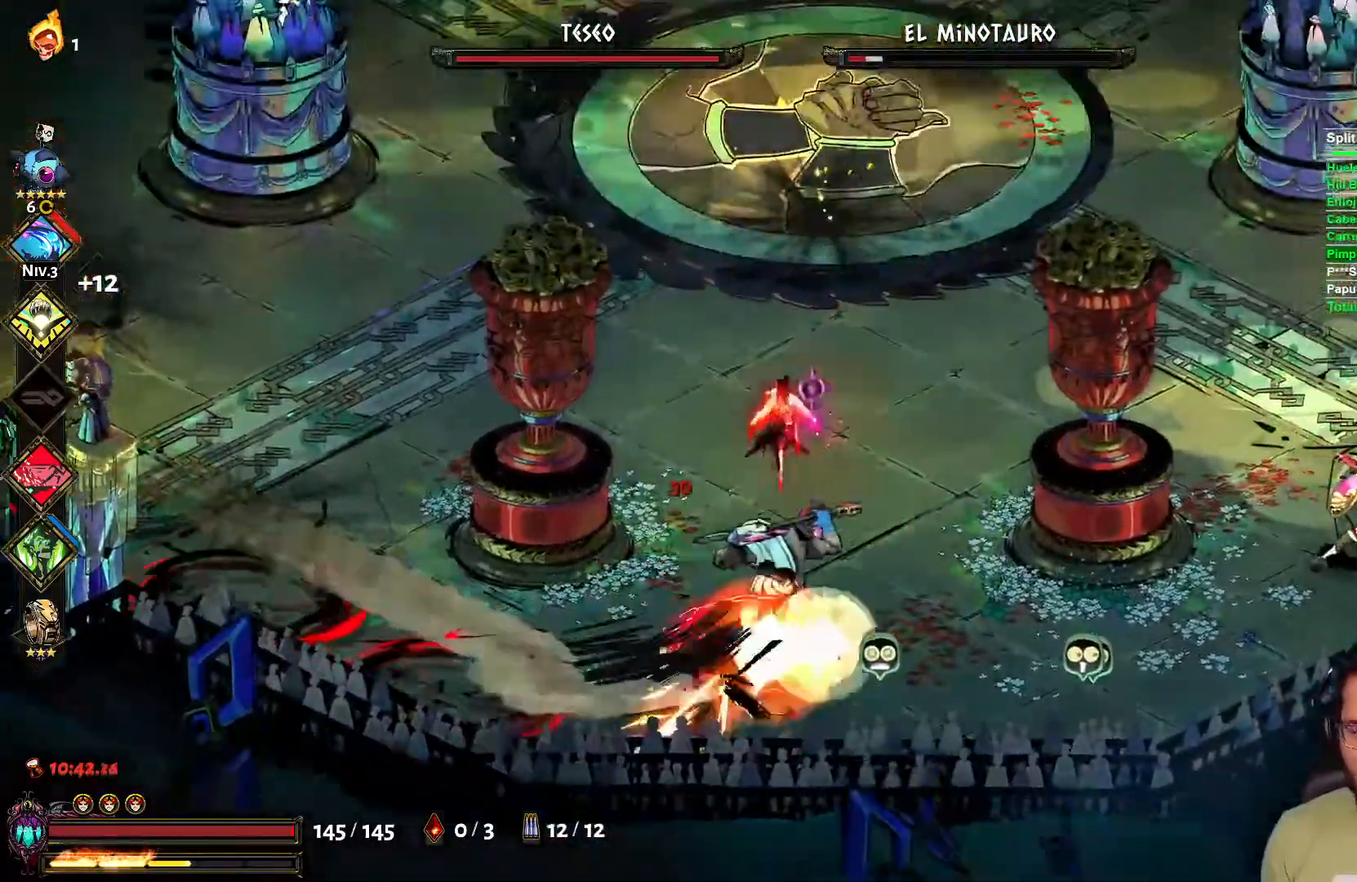
{"buttons": ["A"], "left_stick": "down-left", "right_stick": "center", "events": [[33, "A", "up"], [33, "left_stick", "left"], [333, "A", "down"], [367, "left_stick", "down-left"]]}
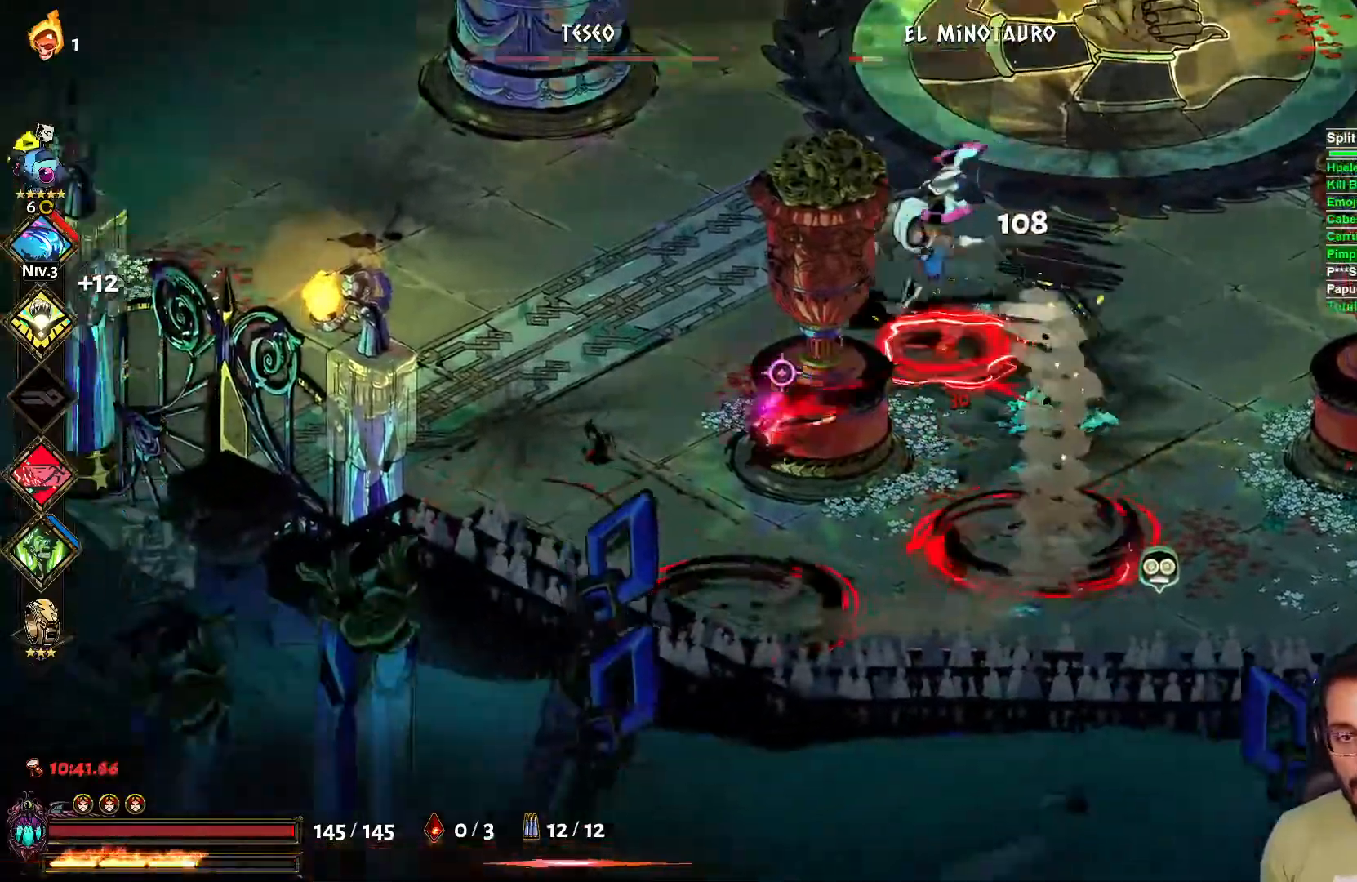
{"buttons": ["A"], "left_stick": "up-left", "right_stick": "center", "events": [[67, "A", "up"], [250, "left_stick", "left"], [417, "A", "down"], [433, "left_stick", "up-left"]]}
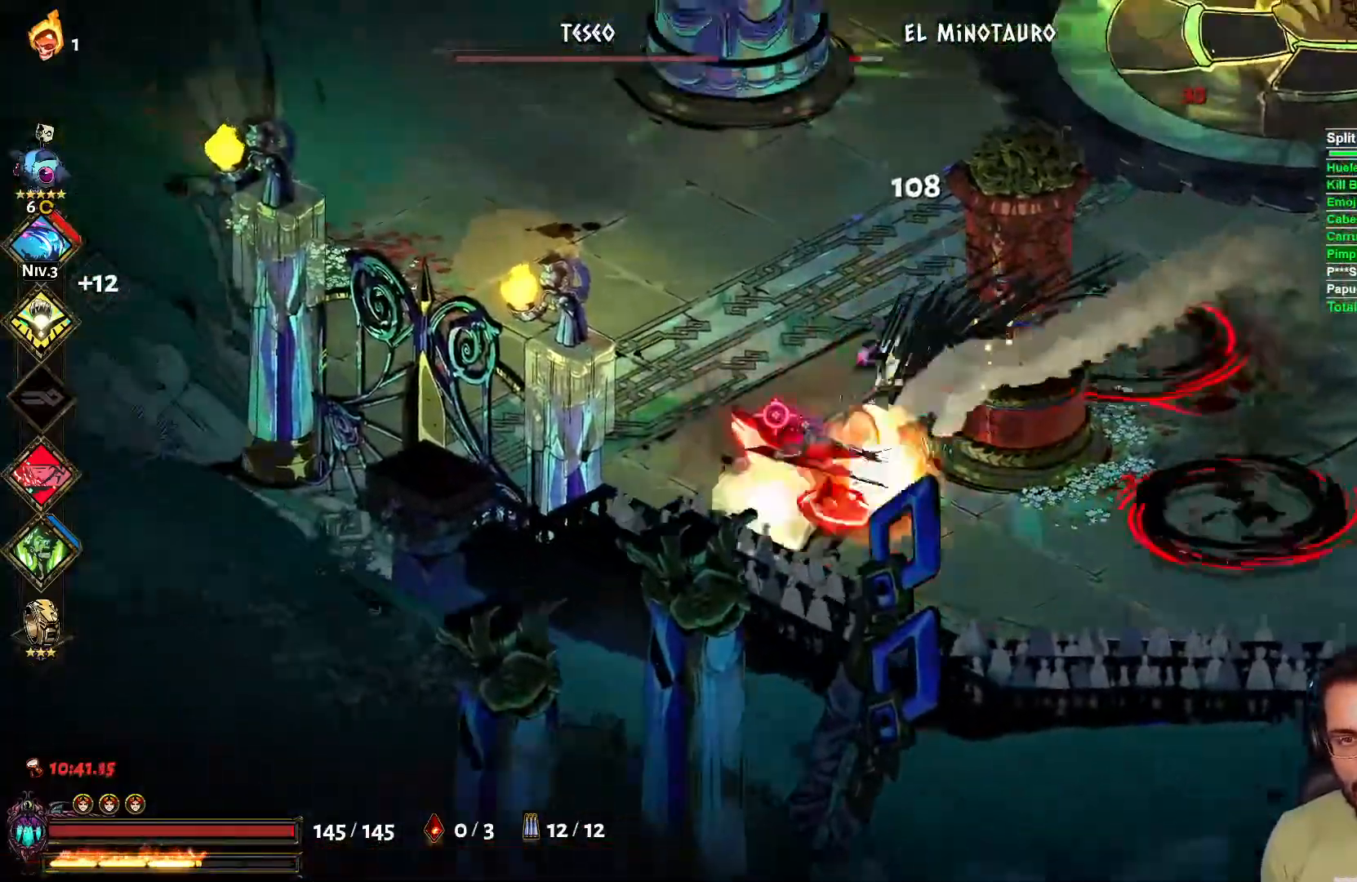
{"buttons": ["A"], "left_stick": "up", "right_stick": "center", "events": [[200, "left_stick", "up"], [233, "A", "up"], [400, "A", "down"]]}
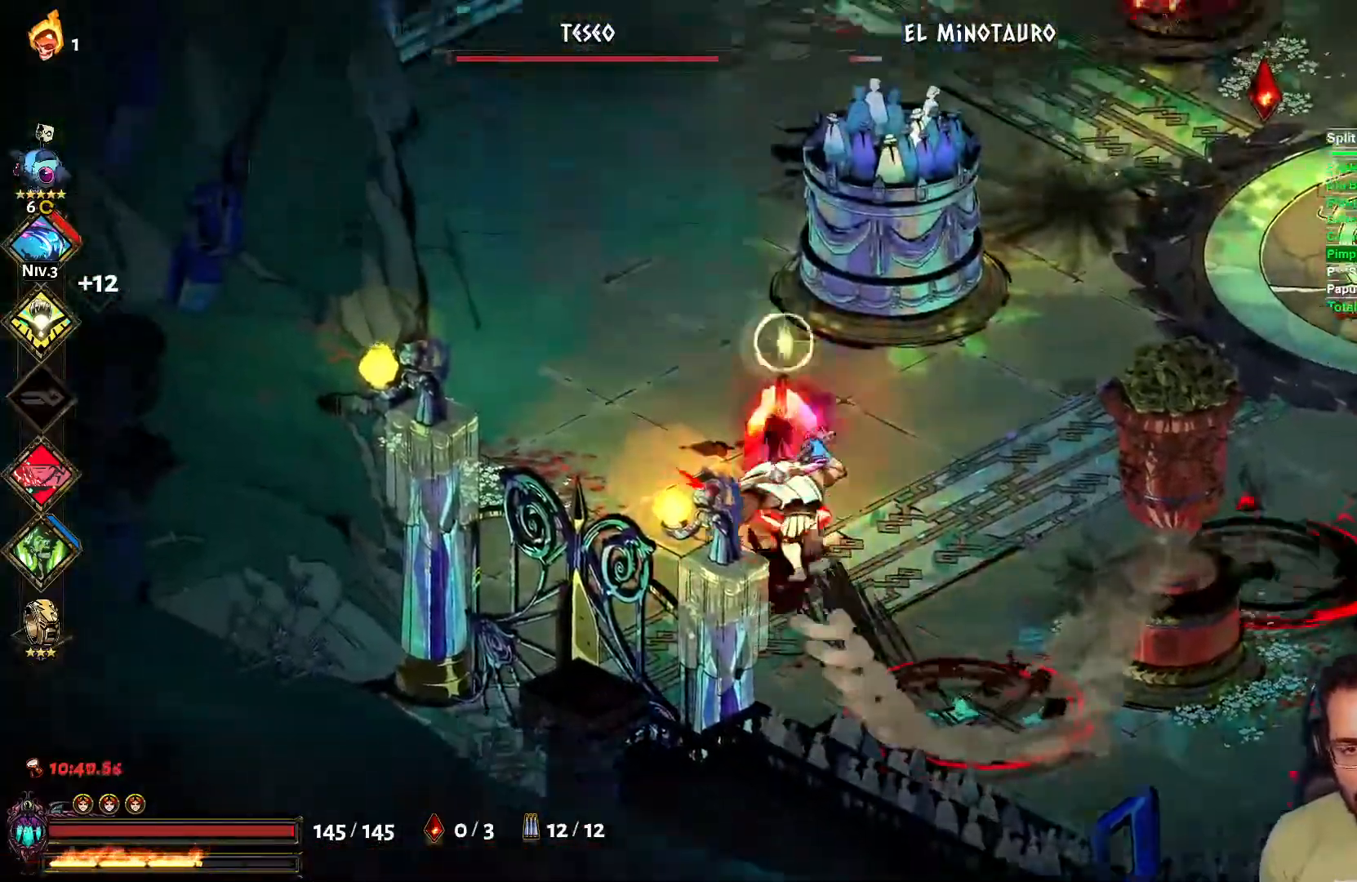
{"buttons": [], "left_stick": "up", "right_stick": "center", "events": [[200, "A", "up"]]}
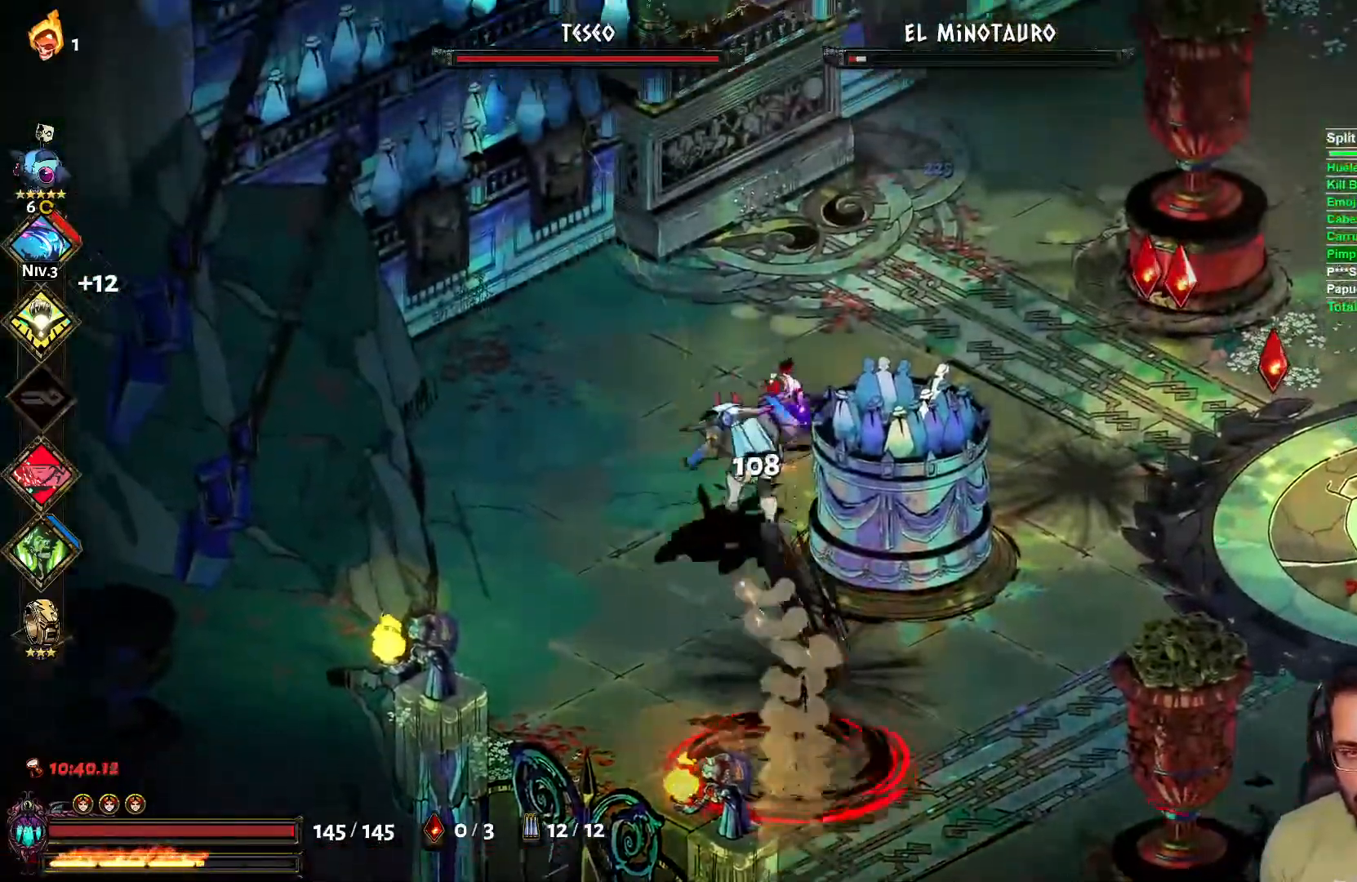
{"buttons": [], "left_stick": "down", "right_stick": "center", "events": [[33, "left_stick", "up-left"], [100, "A", "down"], [200, "left_stick", "down-left"], [267, "left_stick", "down"], [450, "A", "up"]]}
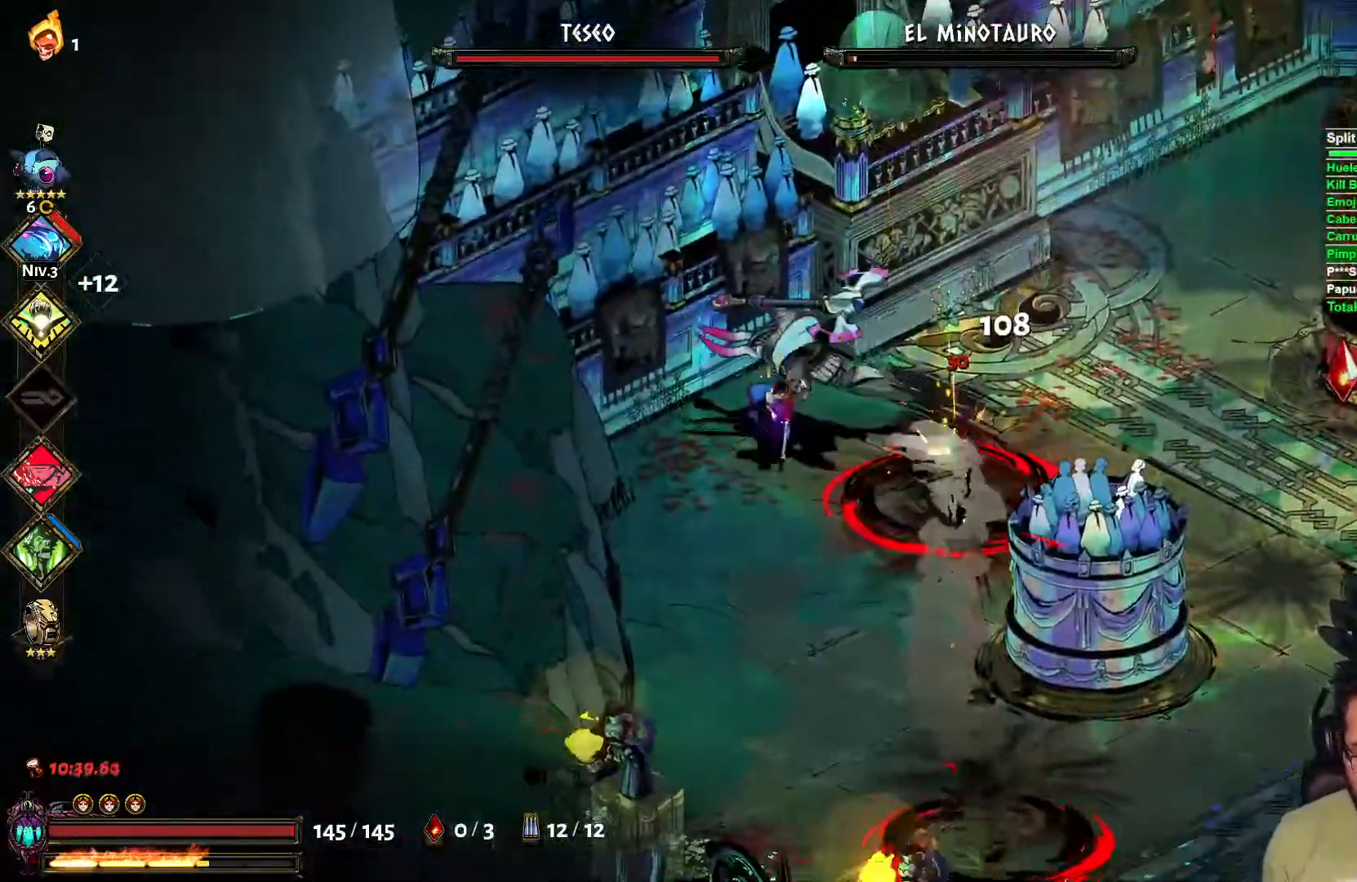
{"buttons": [], "left_stick": "up-right", "right_stick": "center", "events": [[100, "A", "down"], [267, "left_stick", "down-right"], [317, "A", "up"], [450, "left_stick", "up-right"]]}
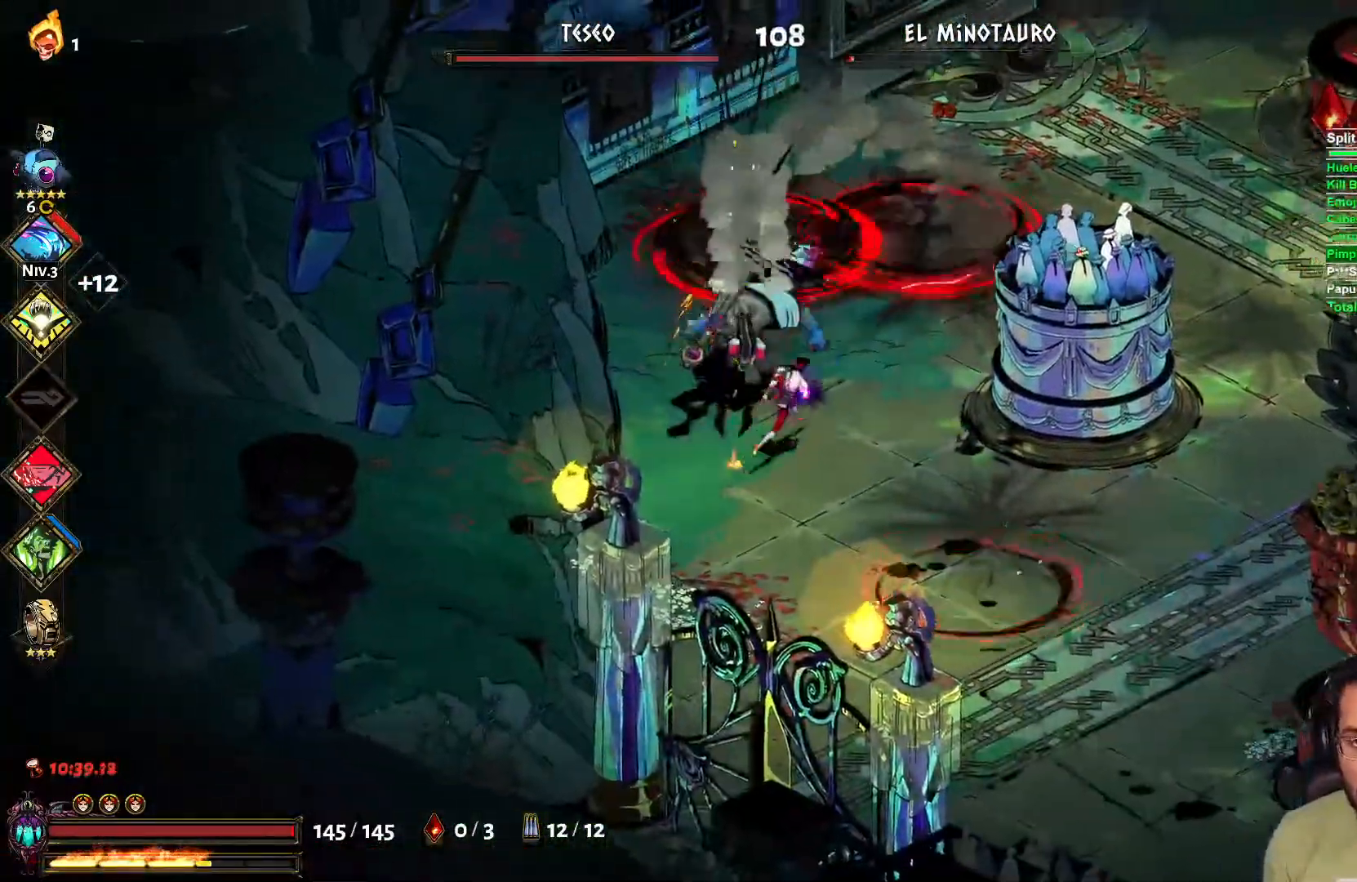
{"buttons": ["X"], "left_stick": "up-left", "right_stick": "center", "events": [[83, "A", "down"], [350, "A", "up"], [500, "X", "down"], [500, "left_stick", "up-left"]]}
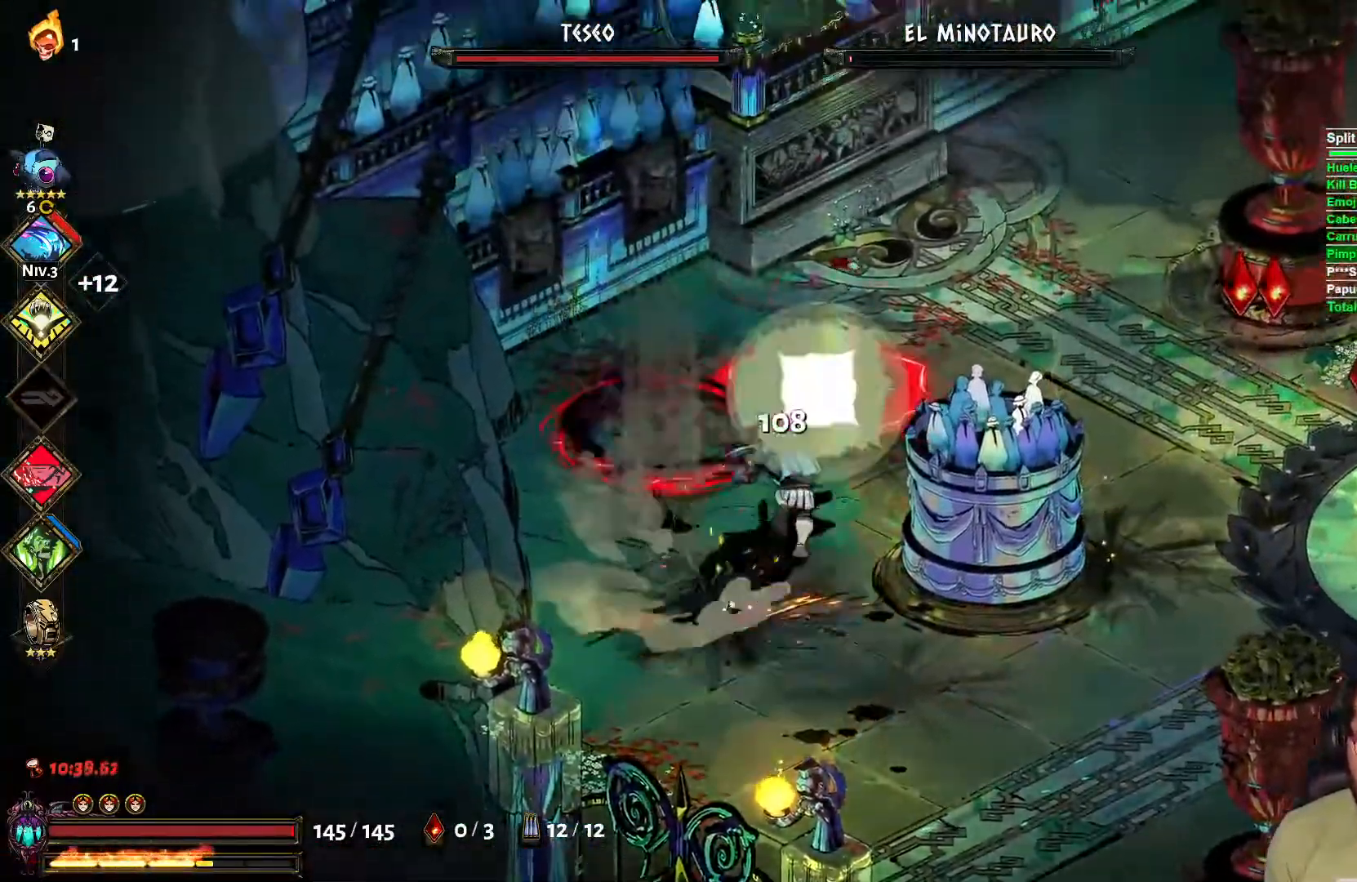
{"buttons": ["A"], "left_stick": "down-left", "right_stick": "center", "events": [[33, "left_stick", "left"], [100, "L2", "down"], [133, "X", "up"], [167, "A", "down"], [183, "L2", "up"], [250, "left_stick", "down-left"], [300, "A", "up"], [400, "A", "down"]]}
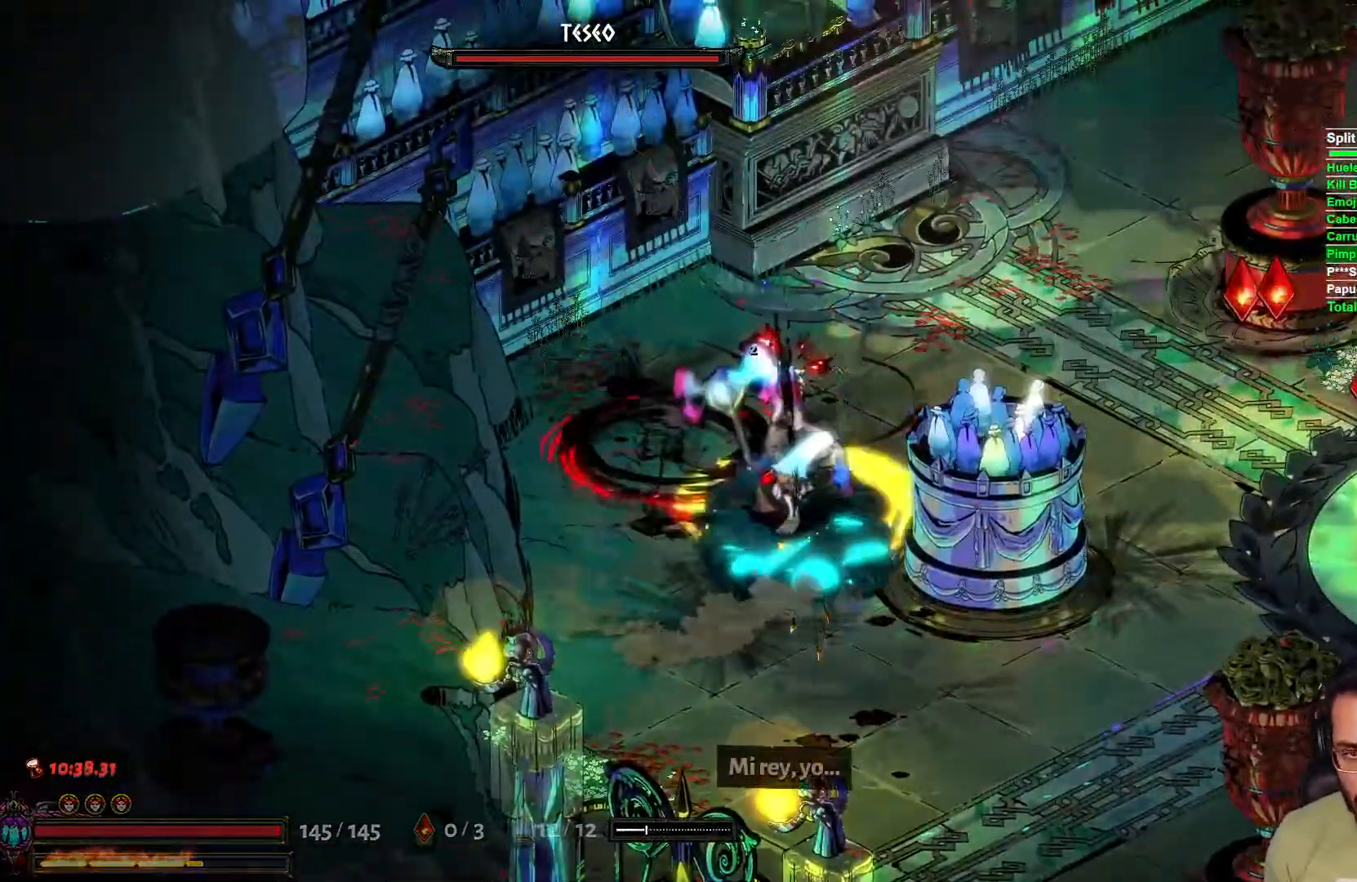
{"buttons": [], "left_stick": "down-left", "right_stick": "center", "events": [[17, "A", "up"]]}
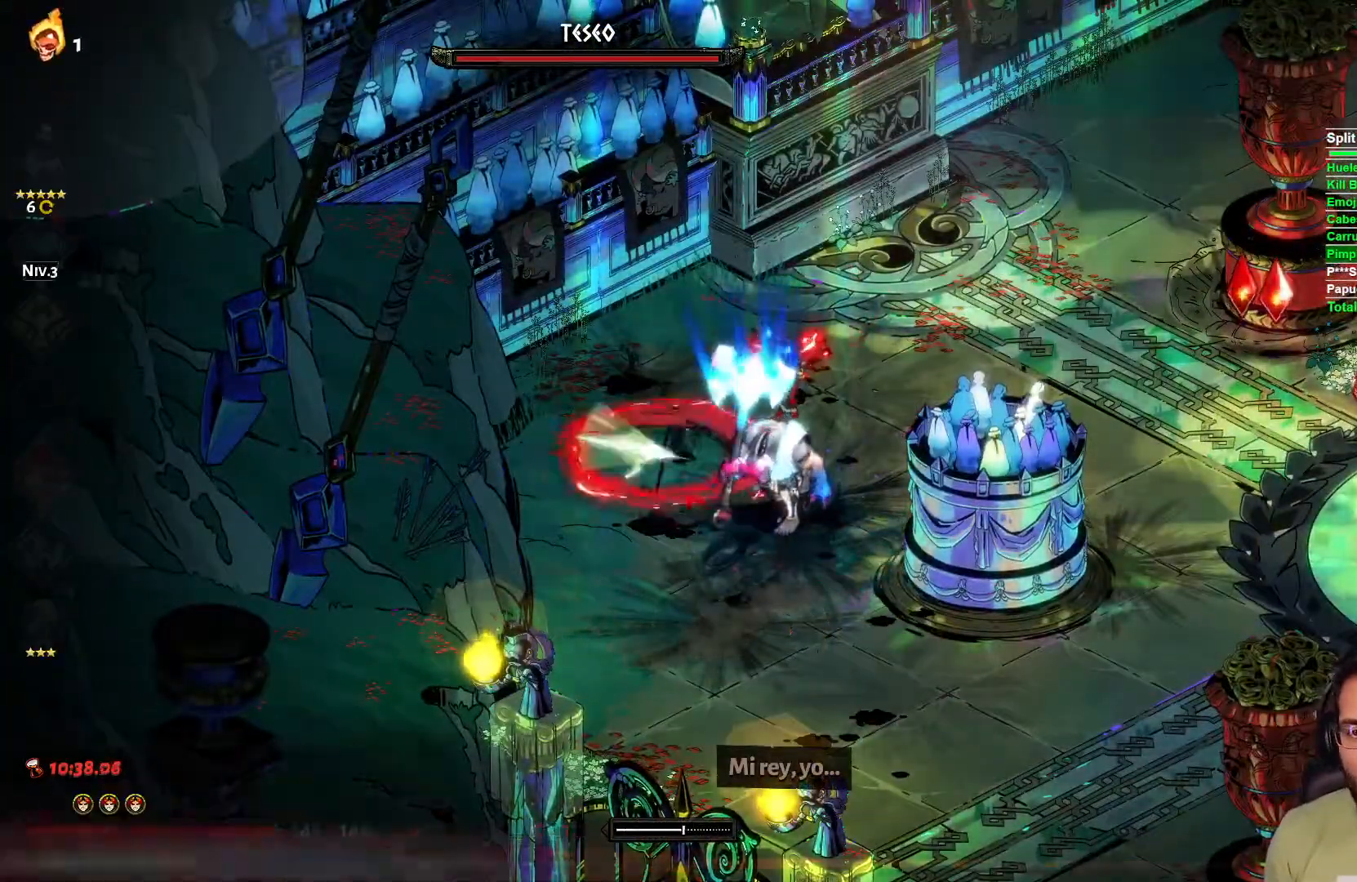
{"buttons": [], "left_stick": "center", "right_stick": "center", "events": [[33, "left_stick", "center"]]}
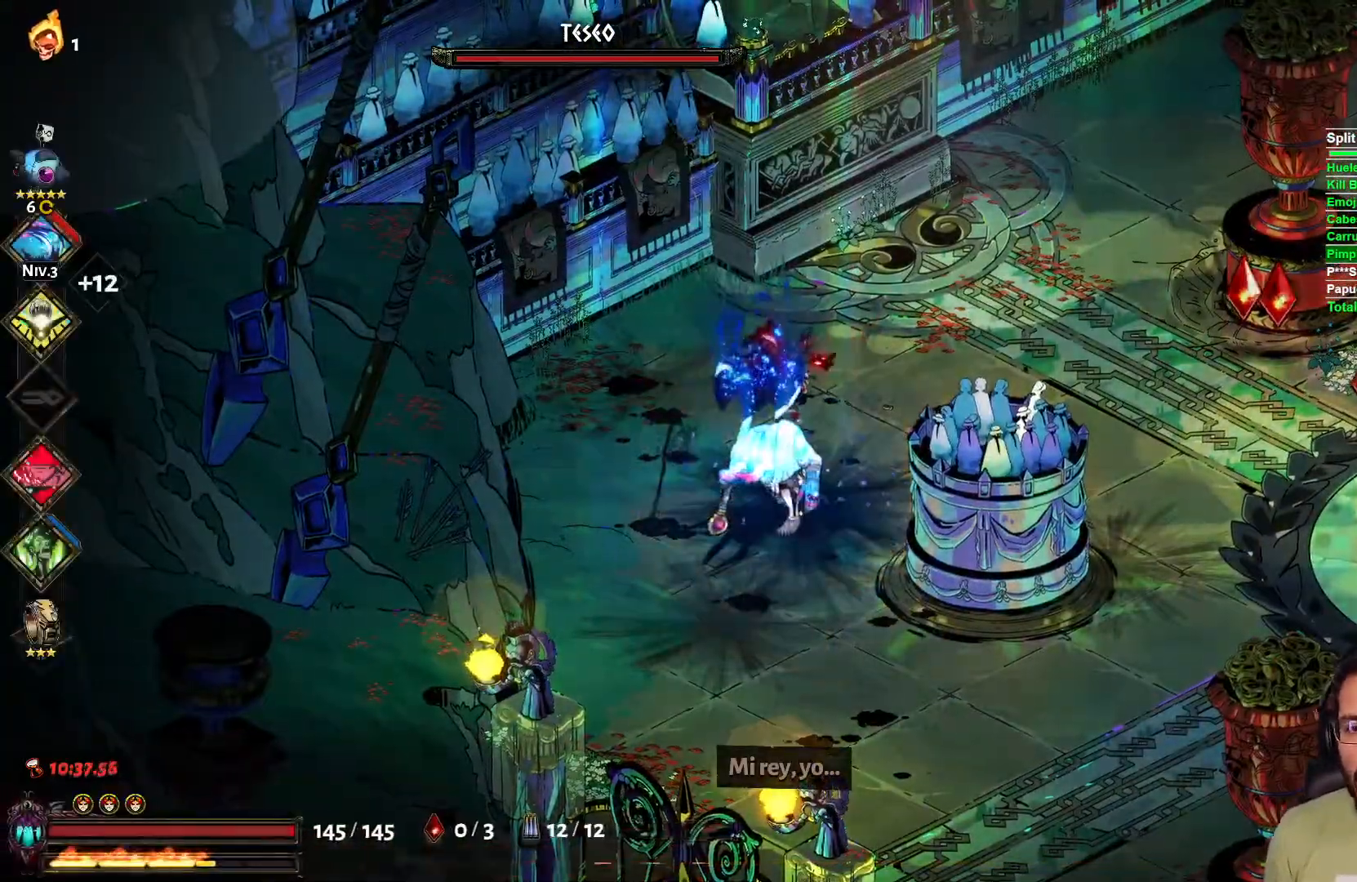
{"buttons": [], "left_stick": "right", "right_stick": "center", "events": [[133, "L2", "down"], [167, "left_stick", "down-right"], [283, "L2", "up"], [433, "left_stick", "right"]]}
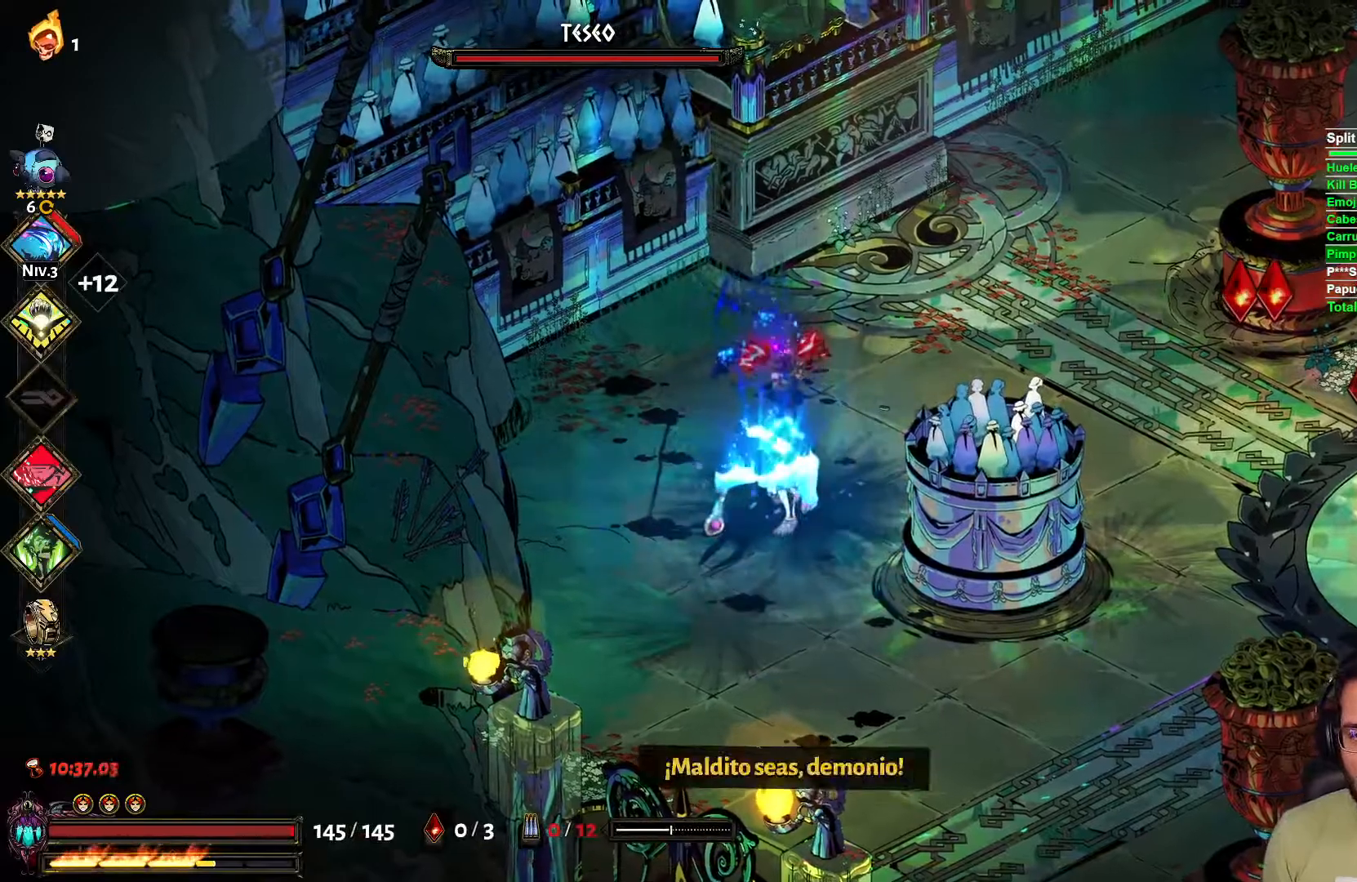
{"buttons": [], "left_stick": "center", "right_stick": "center", "events": [[333, "left_stick", "down"], [400, "left_stick", "center"]]}
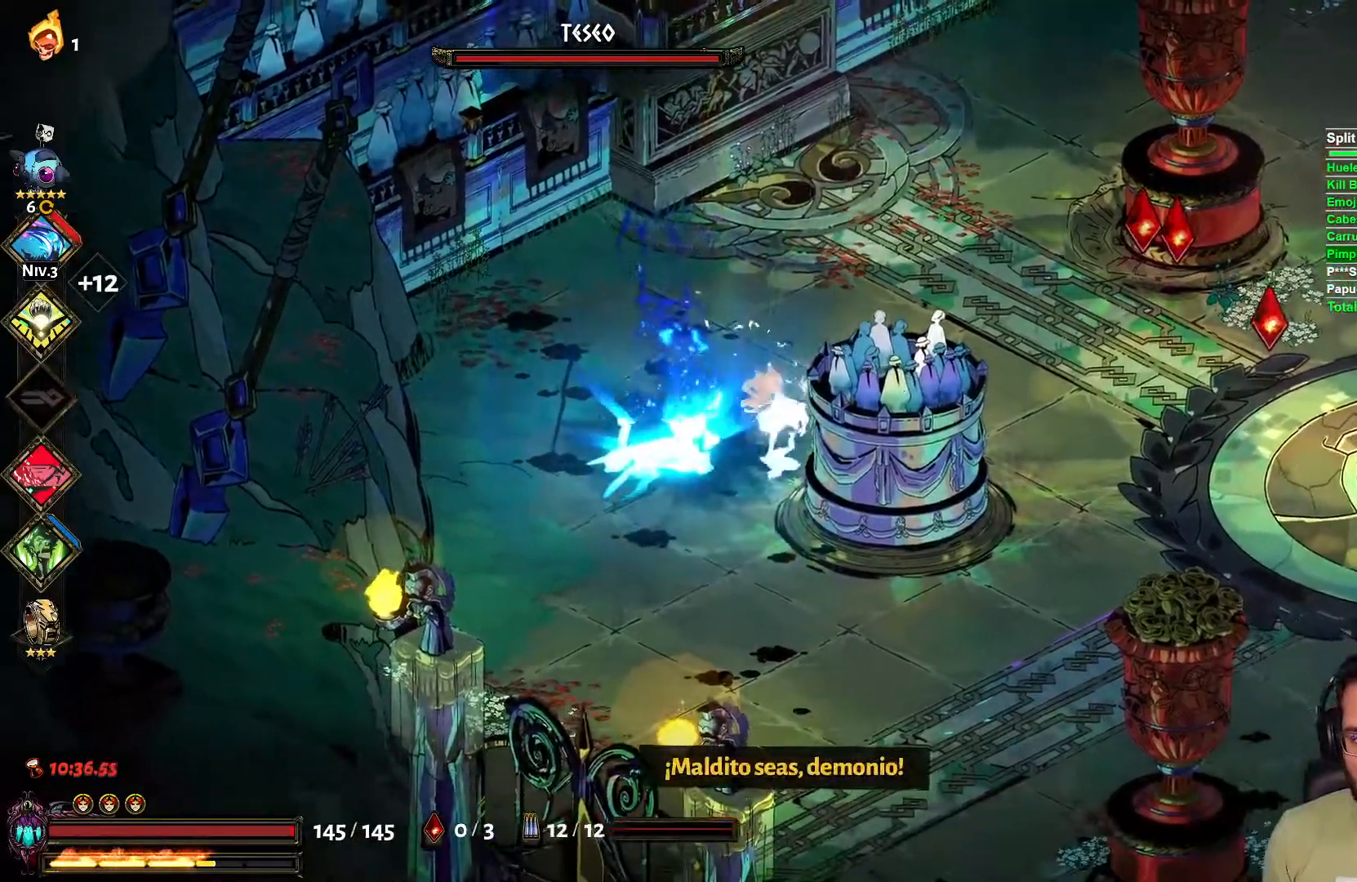
{"buttons": [], "left_stick": "center", "right_stick": "center", "events": []}
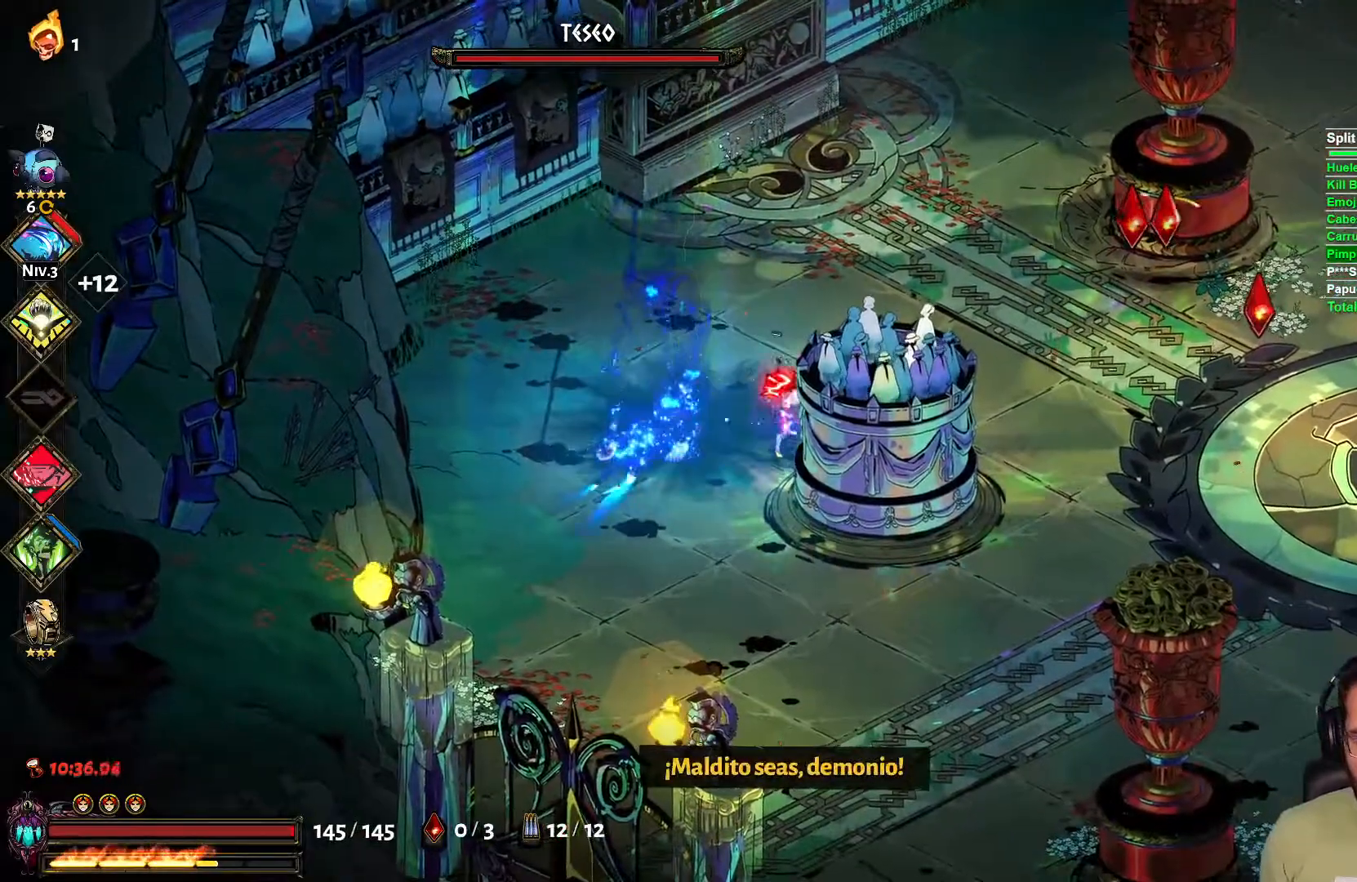
{"buttons": [], "left_stick": "center", "right_stick": "center", "events": []}
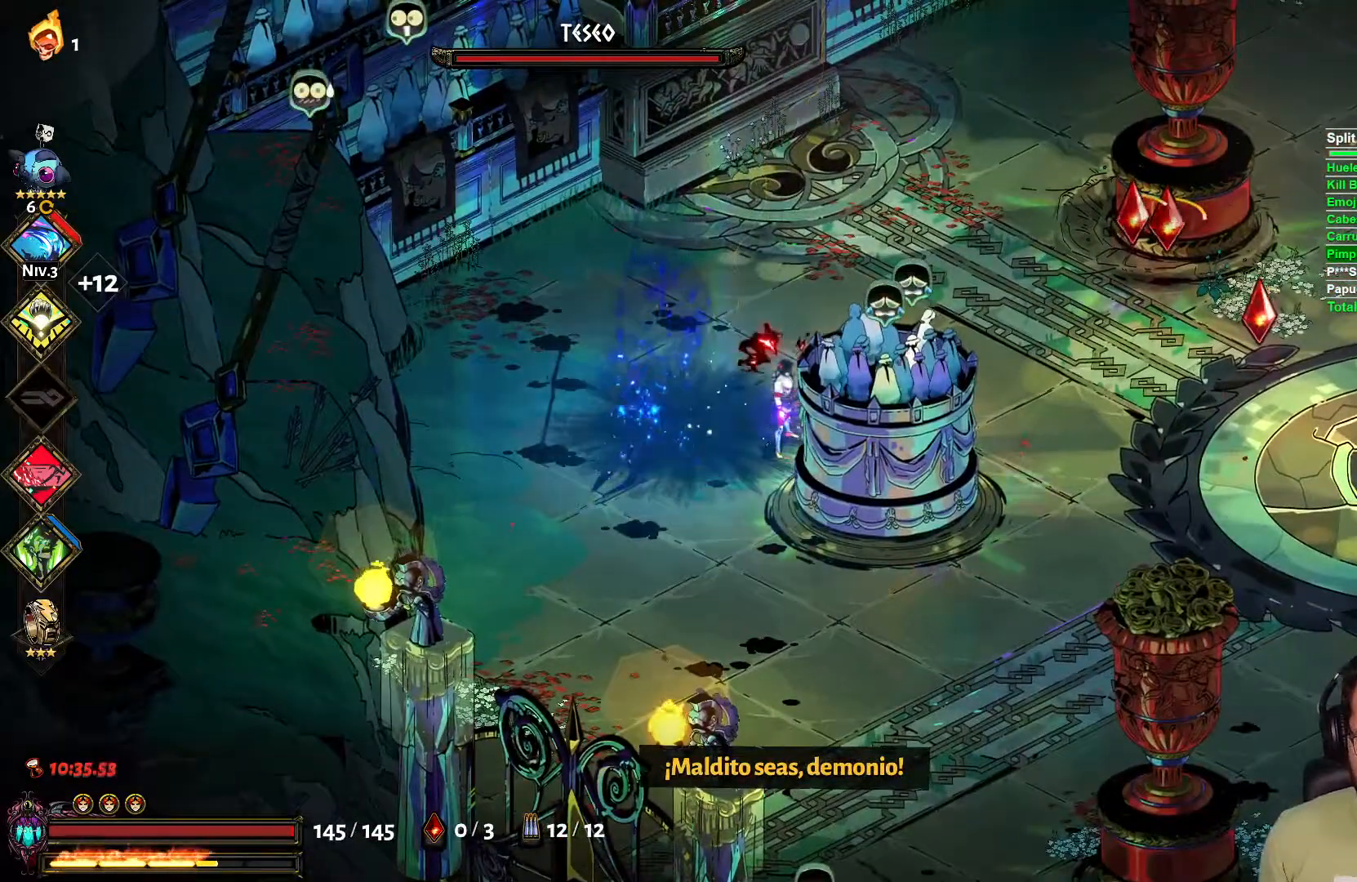
{"buttons": [], "left_stick": "center", "right_stick": "center", "events": []}